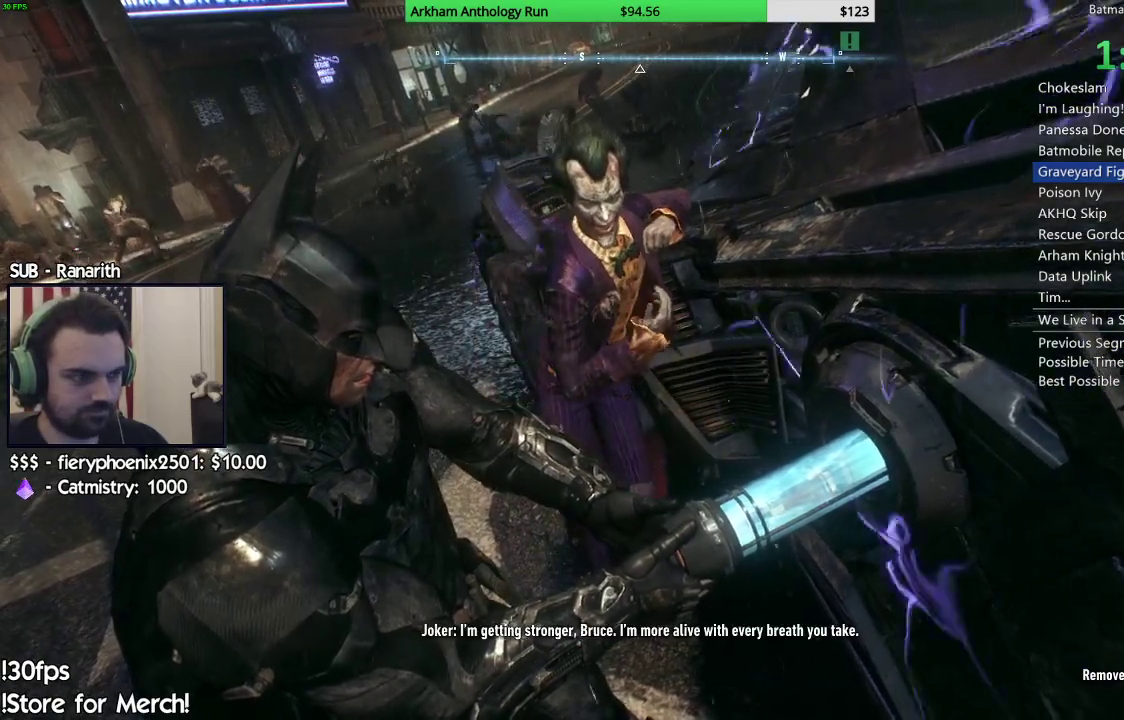
Gameplay with a controller (Xbox layout); each line is a JSON object with the inputs held at the frame after it. "events" lists button and stick changes between this image and that frame as [ms after this image, input, new state], when the widget could be followed in between.
{"buttons": [], "left_stick": "left", "right_stick": "center", "events": []}
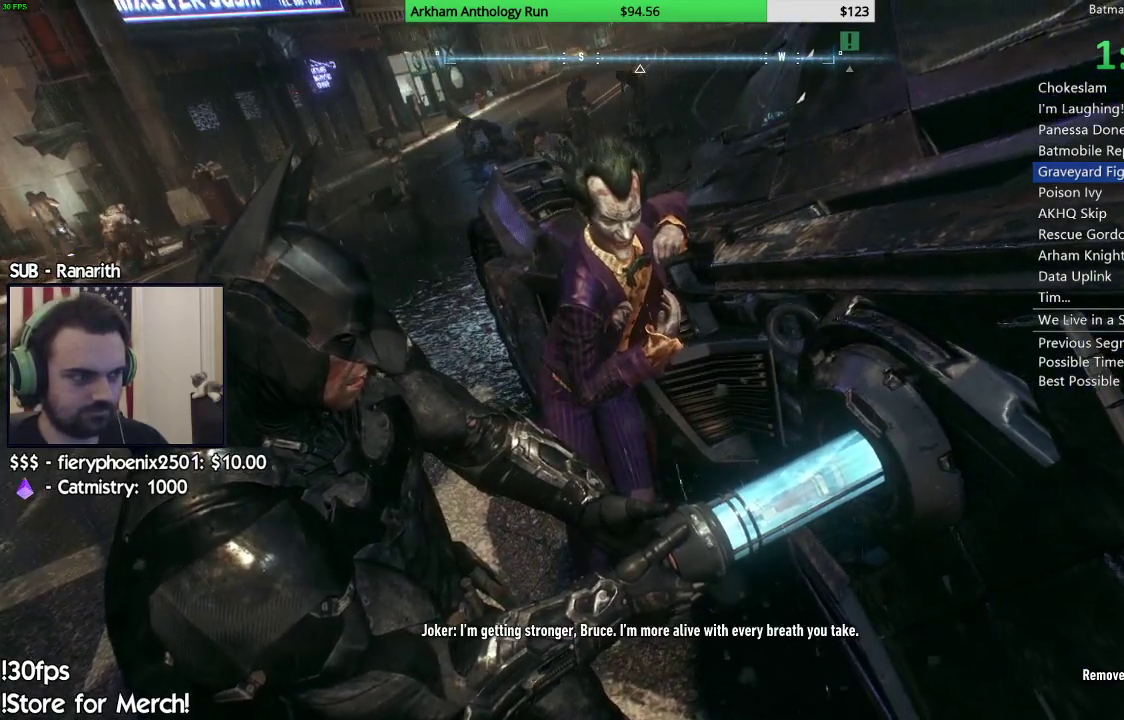
{"buttons": [], "left_stick": "left", "right_stick": "center", "events": []}
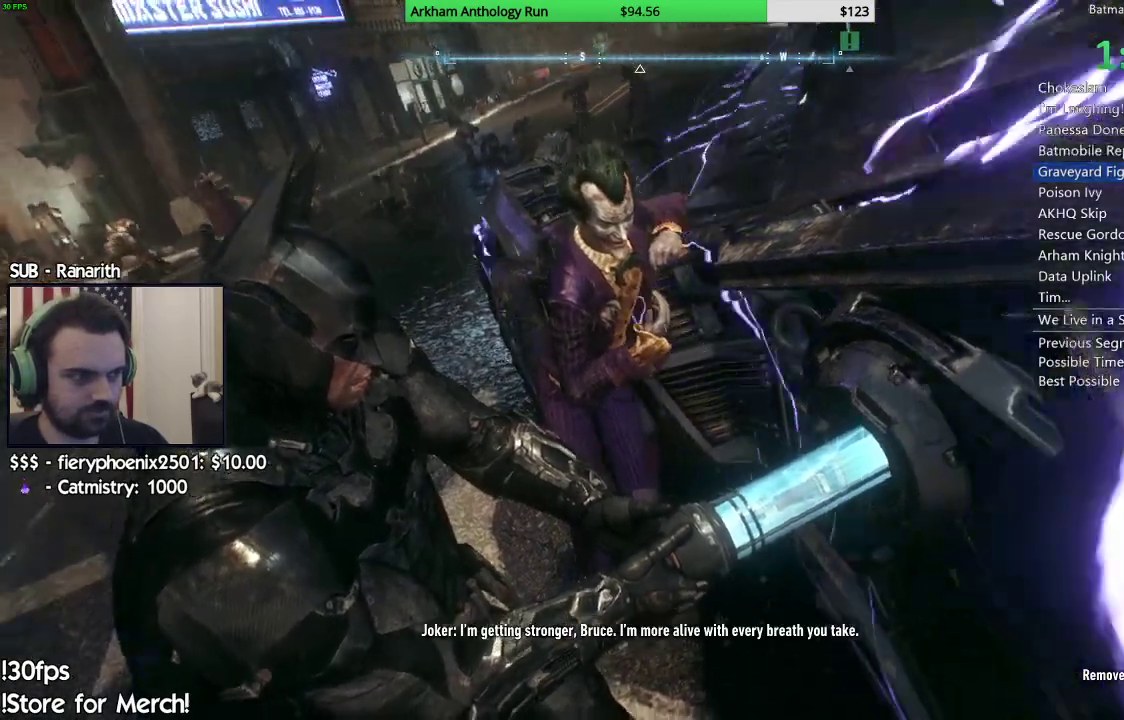
{"buttons": [], "left_stick": "left", "right_stick": "center"}
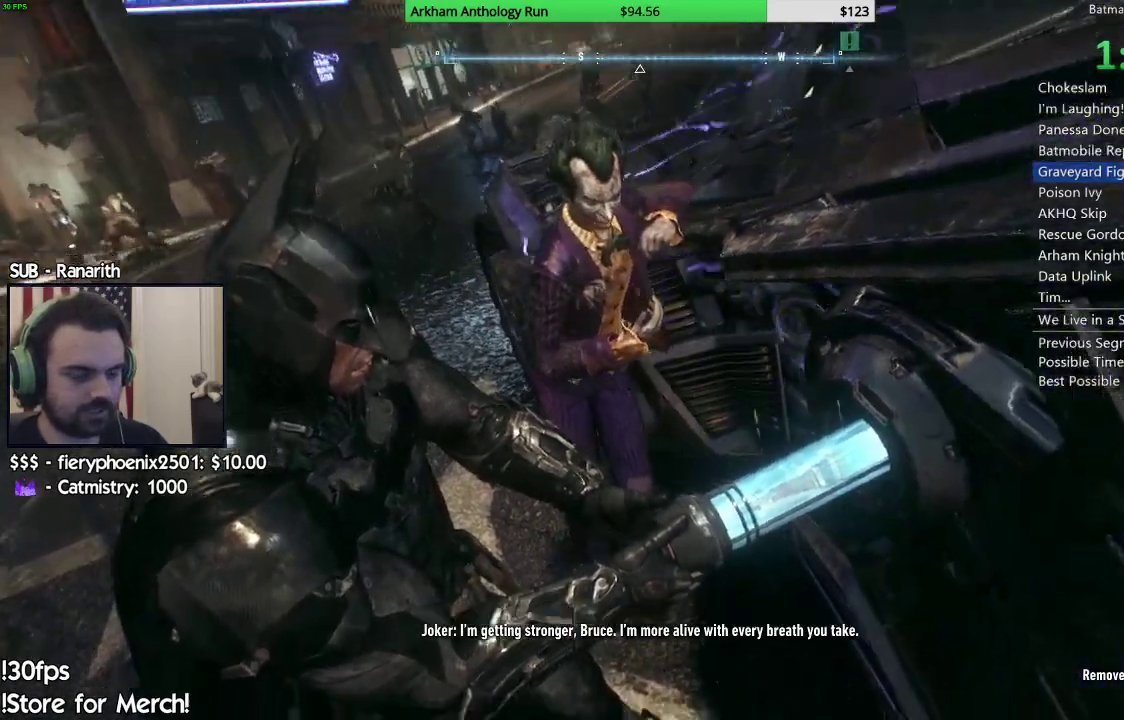
{"buttons": [], "left_stick": "left", "right_stick": "center", "events": []}
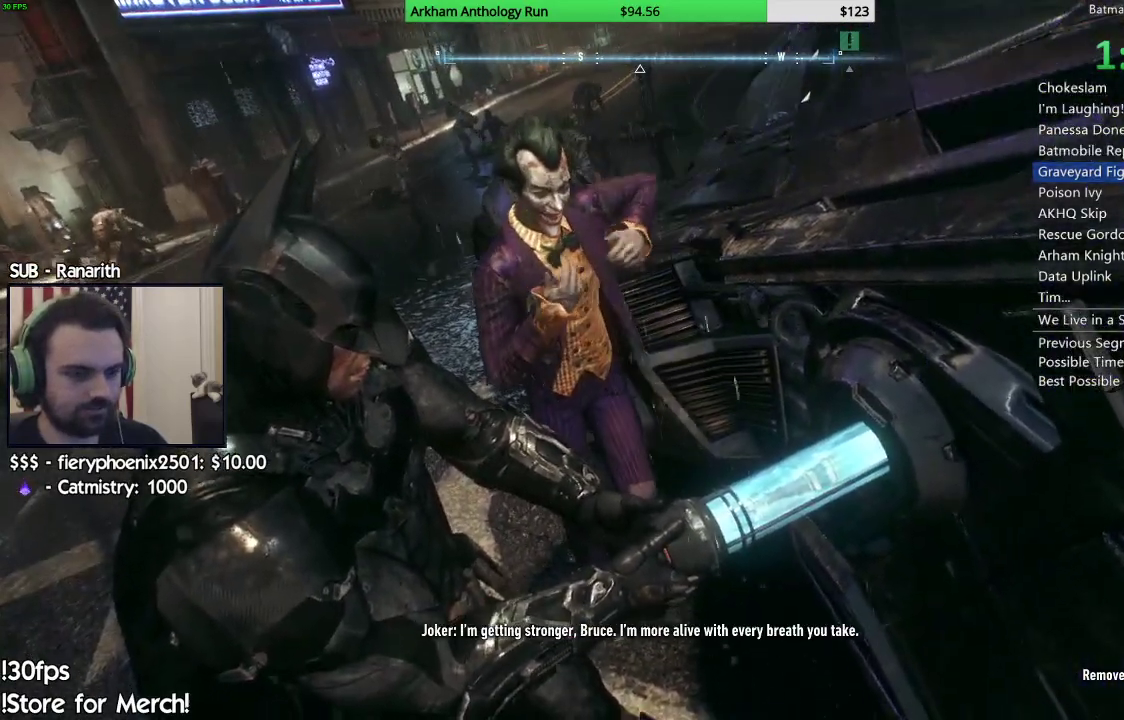
{"buttons": [], "left_stick": "left", "right_stick": "center", "events": []}
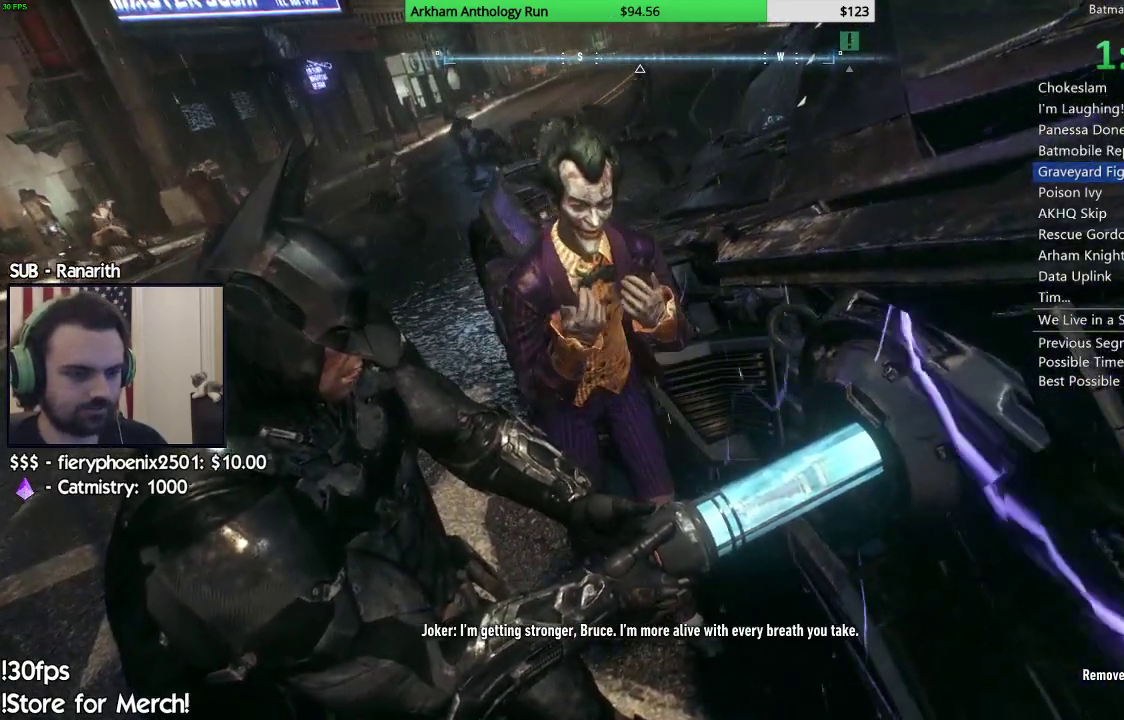
{"buttons": [], "left_stick": "left", "right_stick": "center", "events": []}
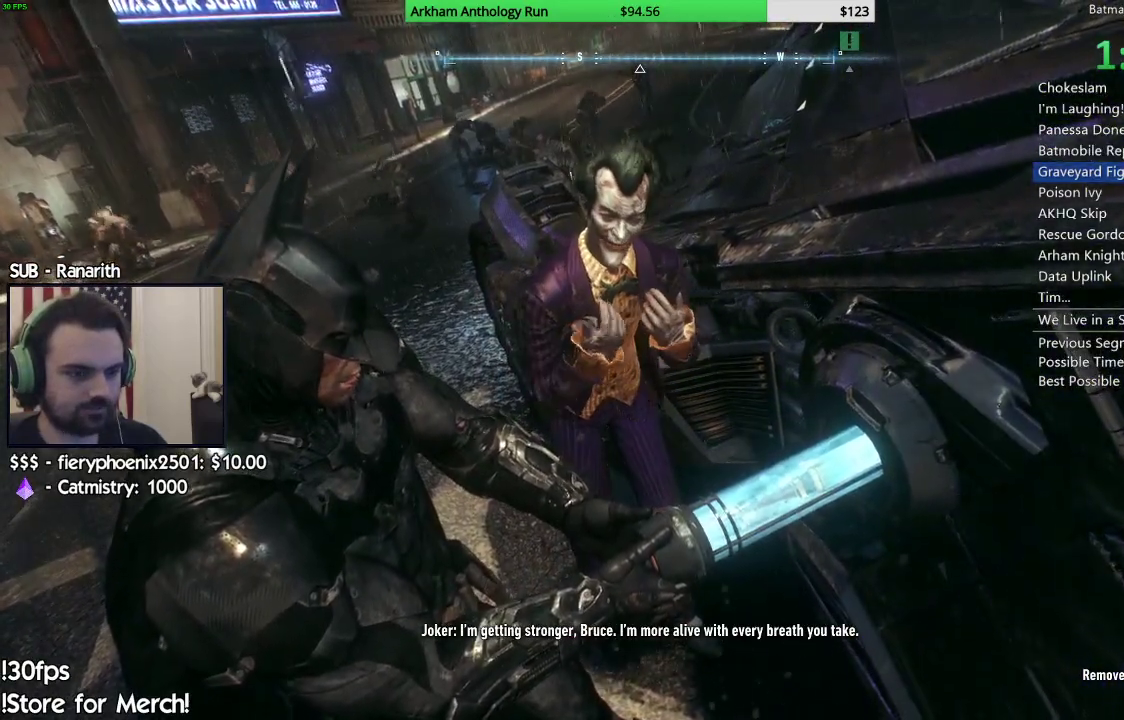
{"buttons": [], "left_stick": "left", "right_stick": "center", "events": []}
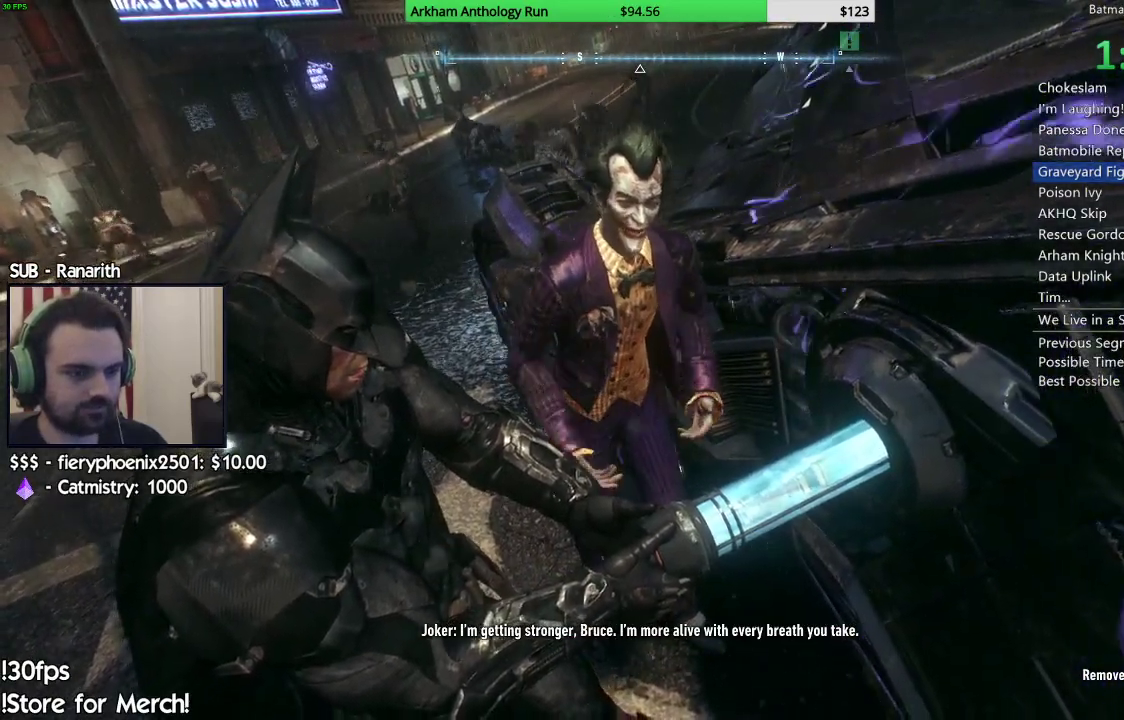
{"buttons": [], "left_stick": "left", "right_stick": "center", "events": []}
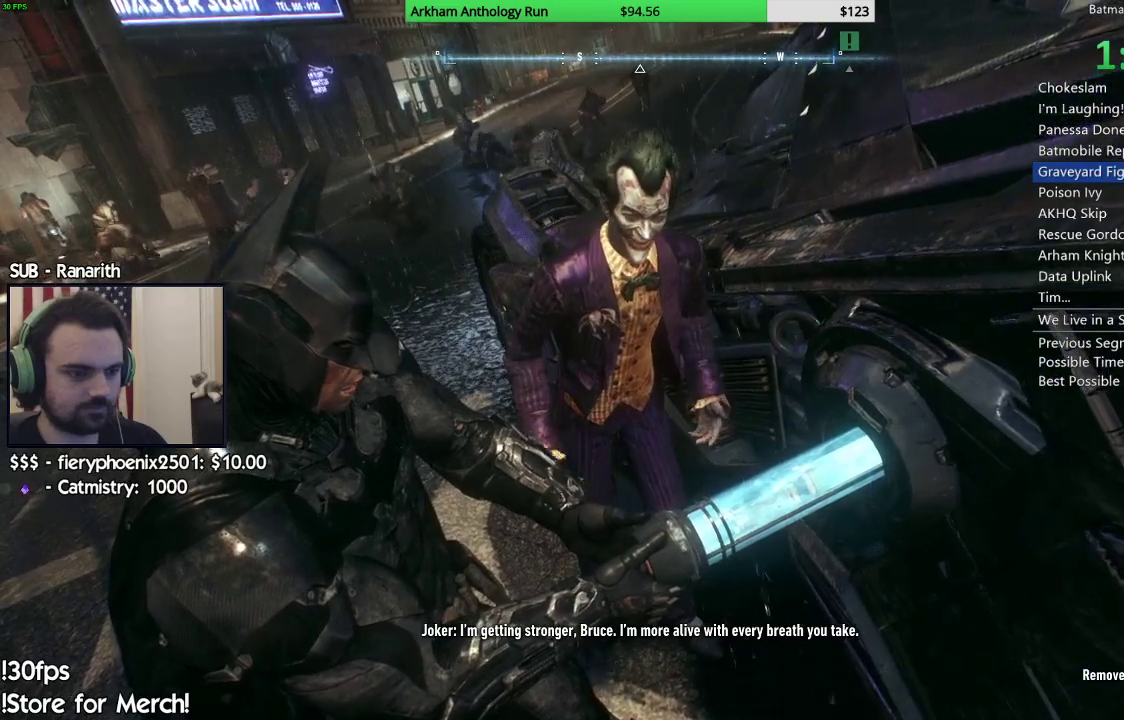
{"buttons": [], "left_stick": "left", "right_stick": "center", "events": []}
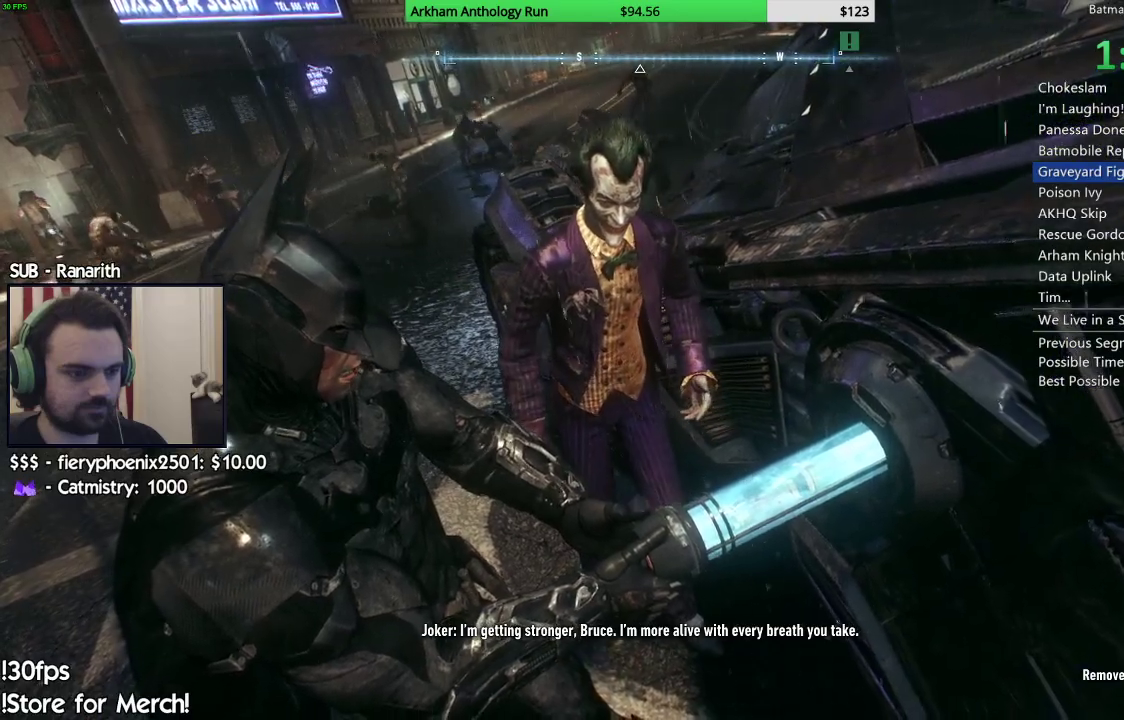
{"buttons": [], "left_stick": "left", "right_stick": "center", "events": []}
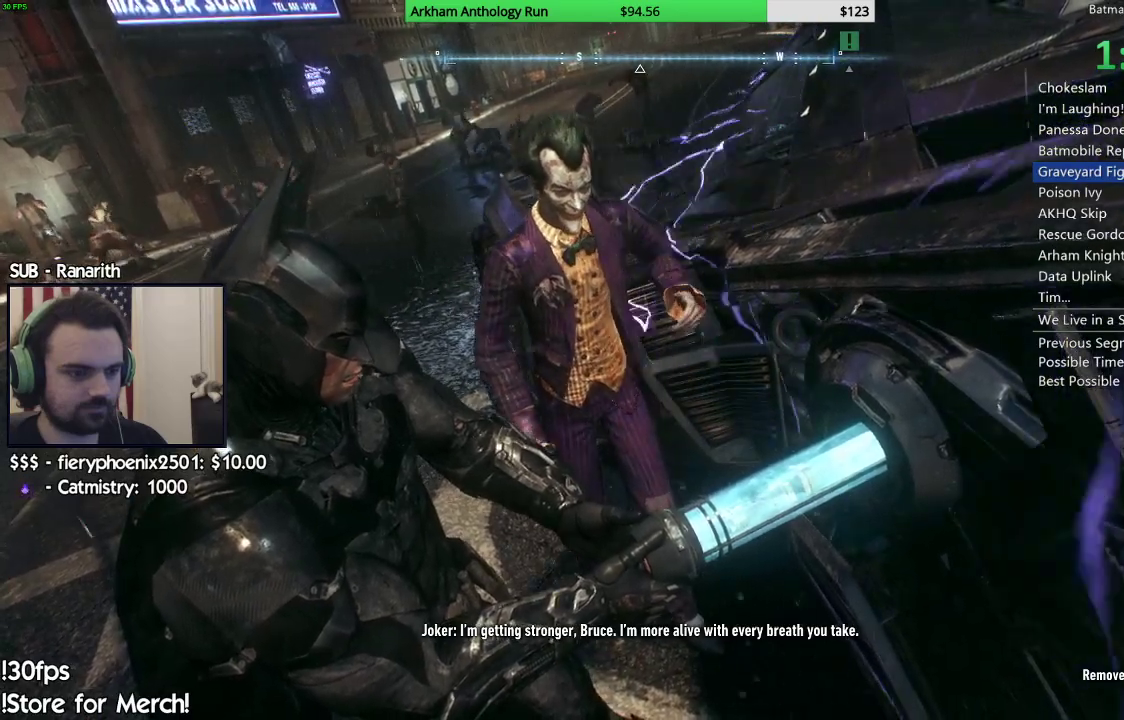
{"buttons": [], "left_stick": "left", "right_stick": "center", "events": []}
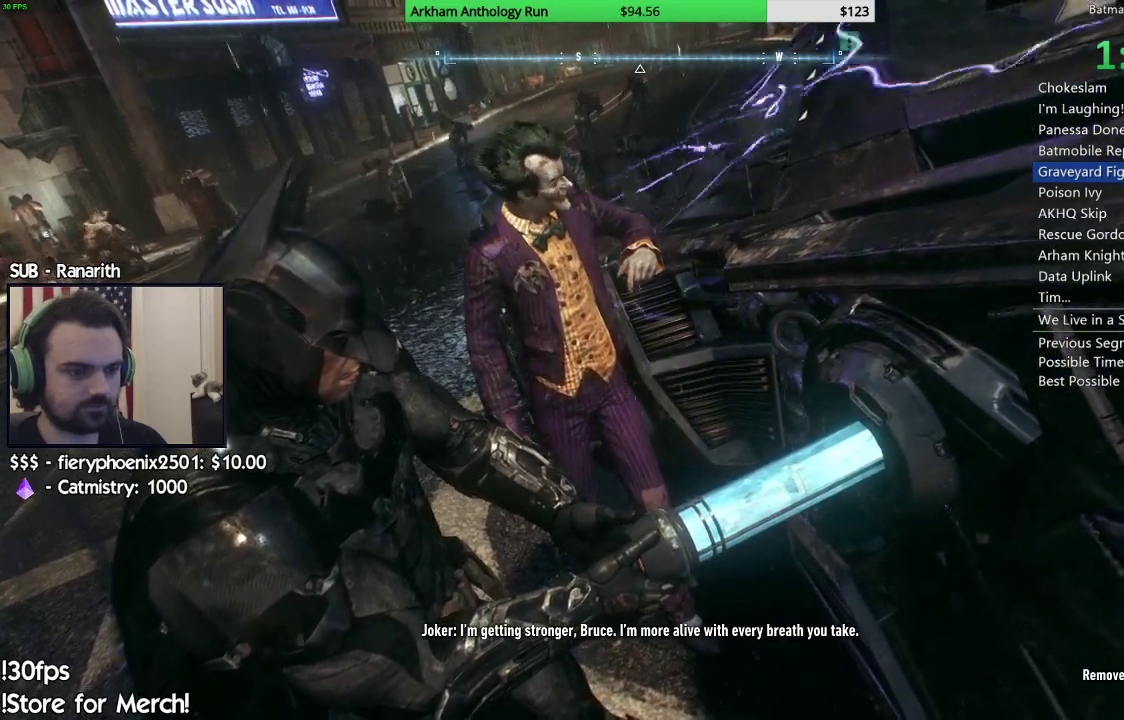
{"buttons": [], "left_stick": "left", "right_stick": "center", "events": []}
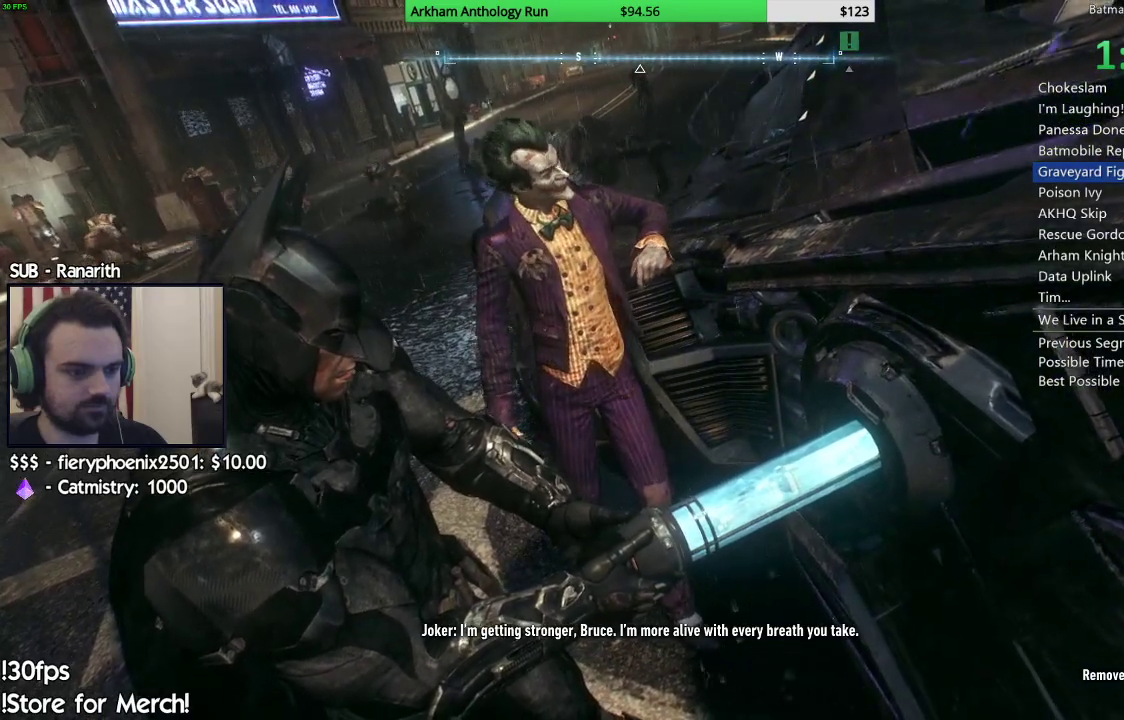
{"buttons": [], "left_stick": "left", "right_stick": "center", "events": []}
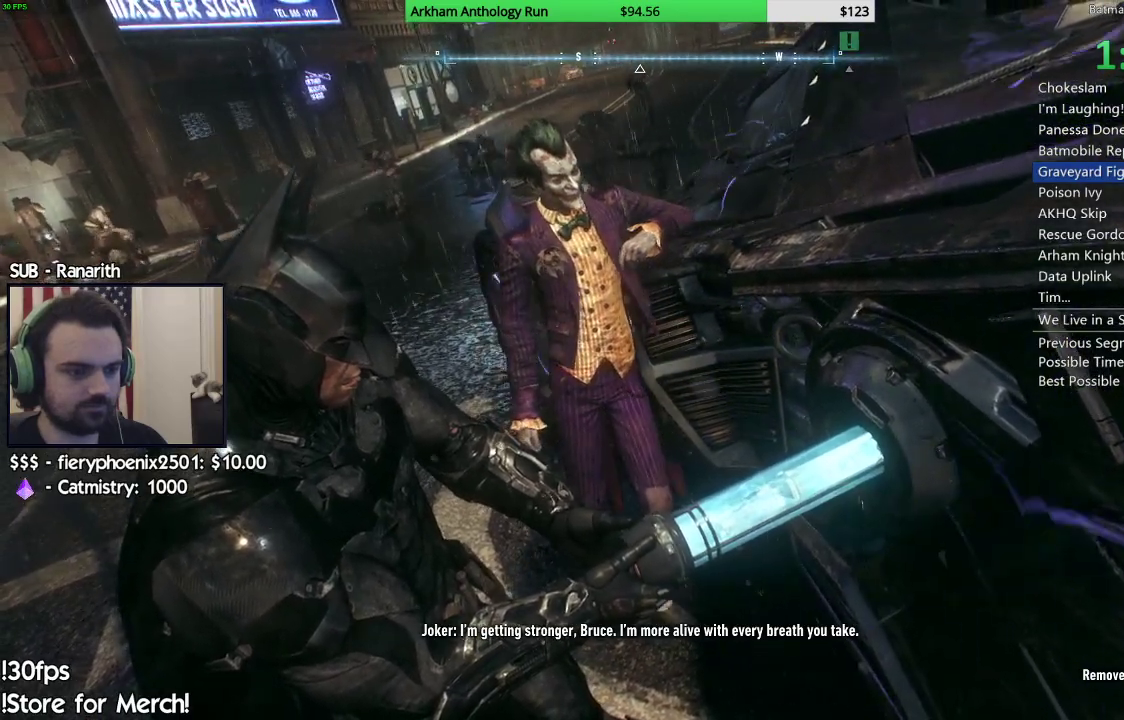
{"buttons": [], "left_stick": "left", "right_stick": "center", "events": []}
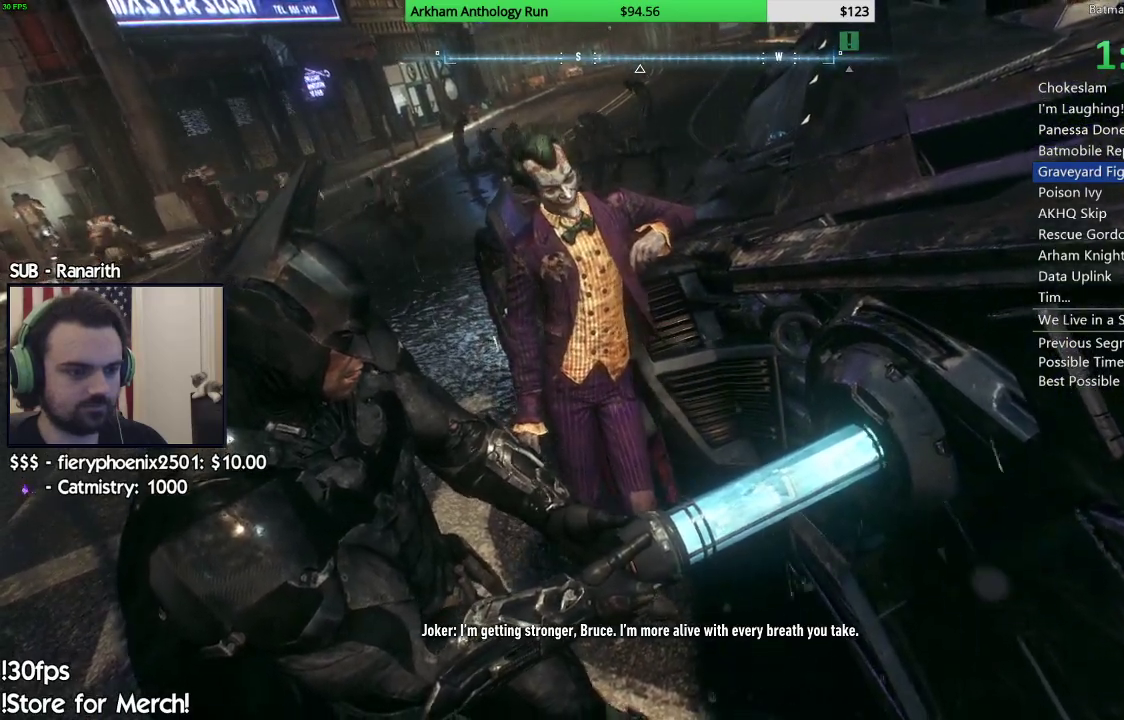
{"buttons": [], "left_stick": "left", "right_stick": "center", "events": []}
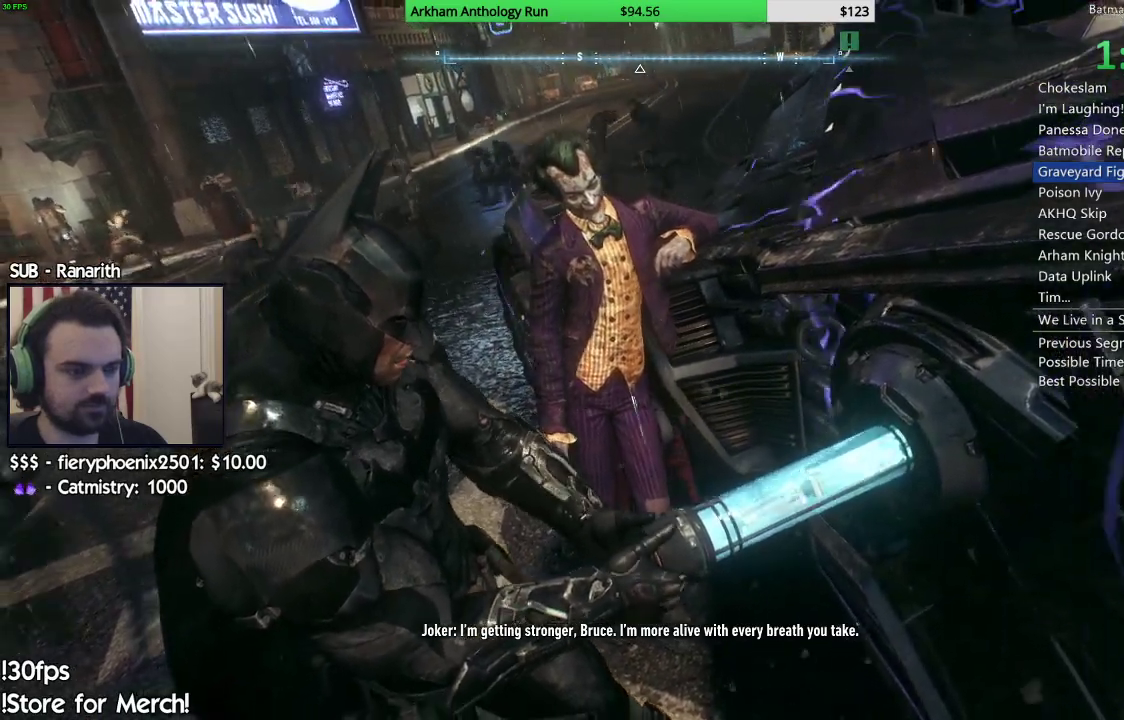
{"buttons": [], "left_stick": "left", "right_stick": "center", "events": []}
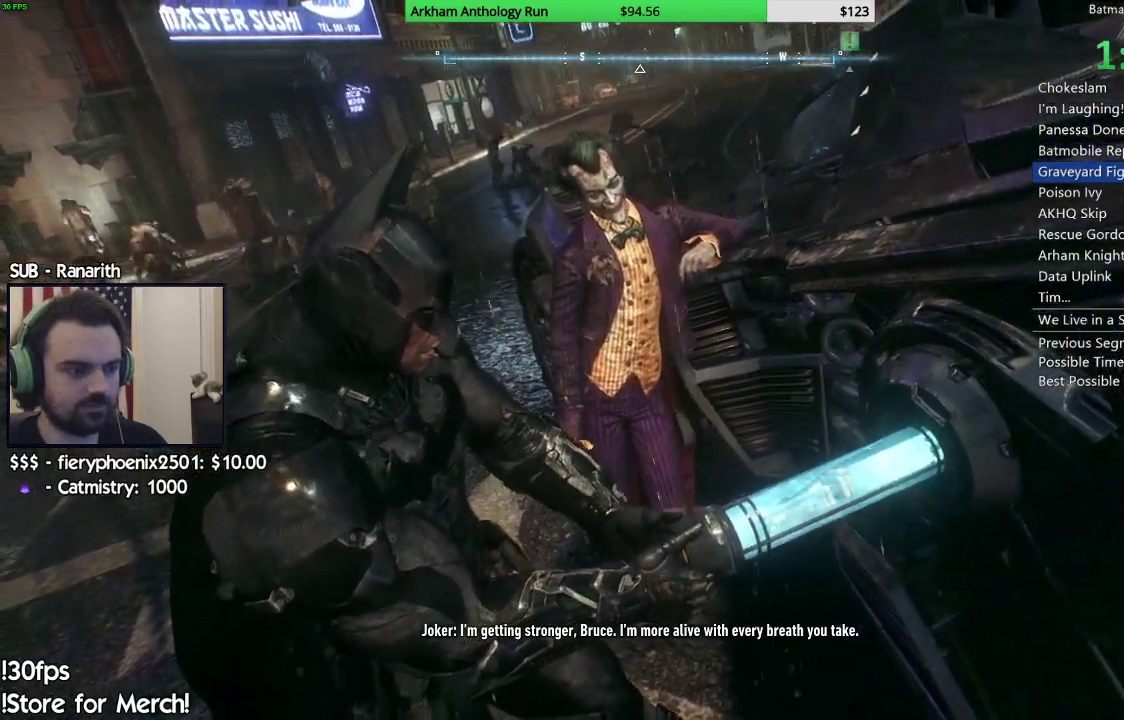
{"buttons": [], "left_stick": "center", "right_stick": "center", "events": [[133, "left_stick", "center"]]}
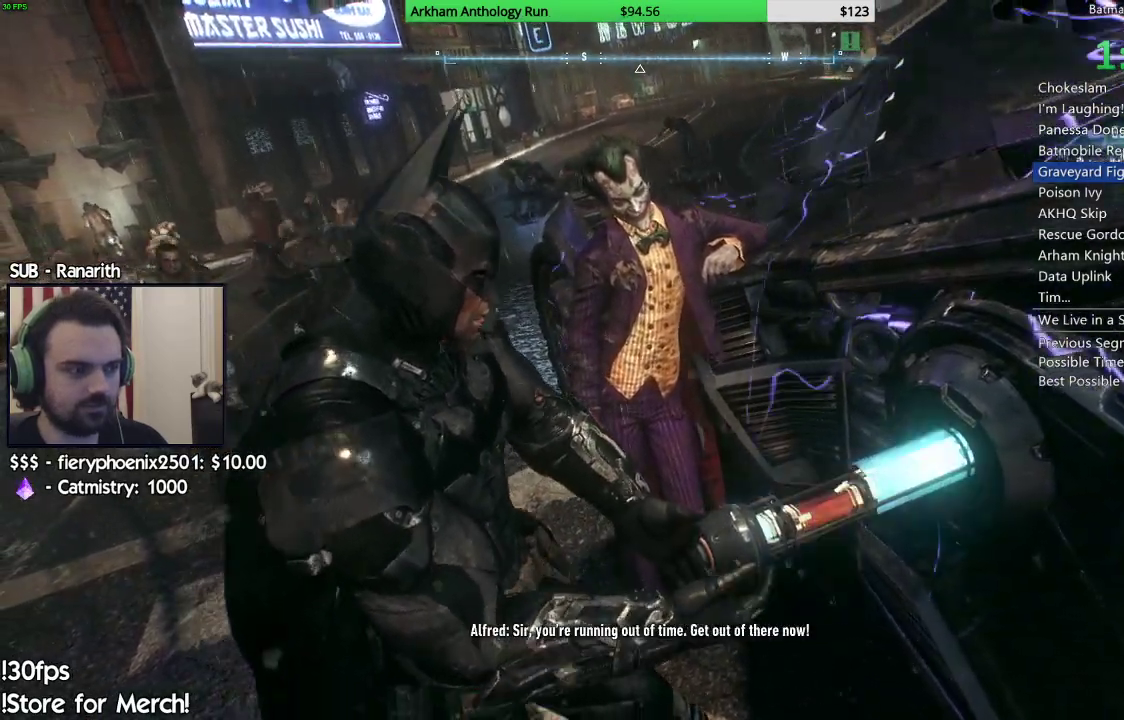
{"buttons": [], "left_stick": "center", "right_stick": "center", "events": []}
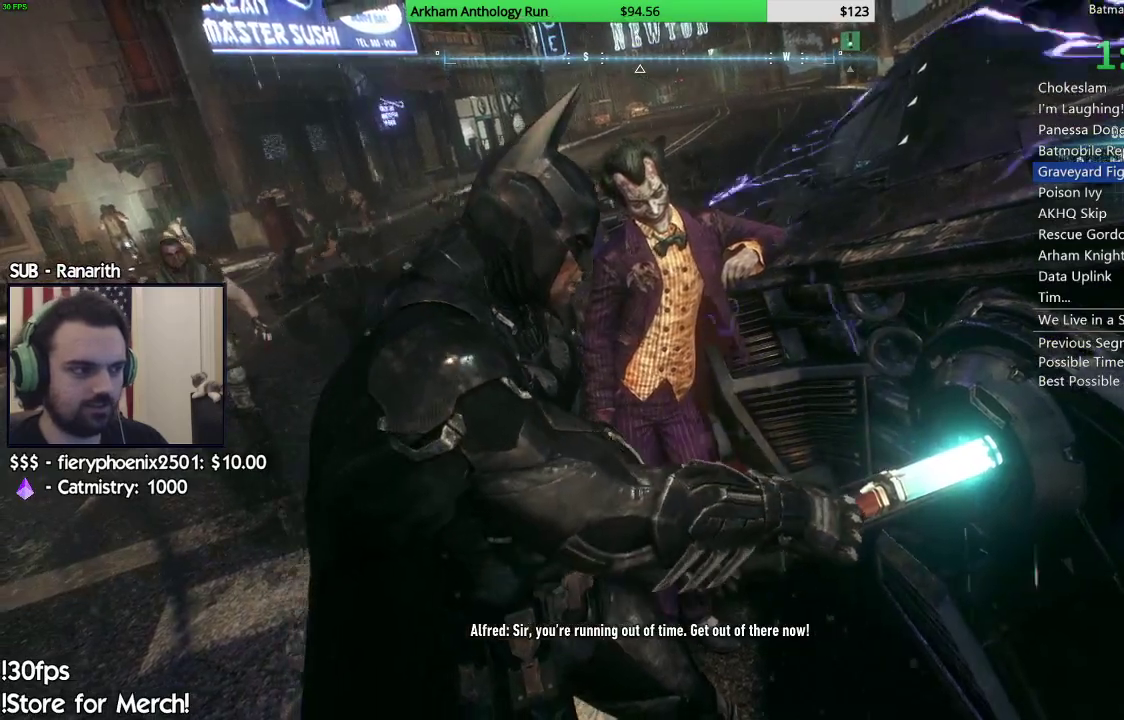
{"buttons": [], "left_stick": "center", "right_stick": "center", "events": []}
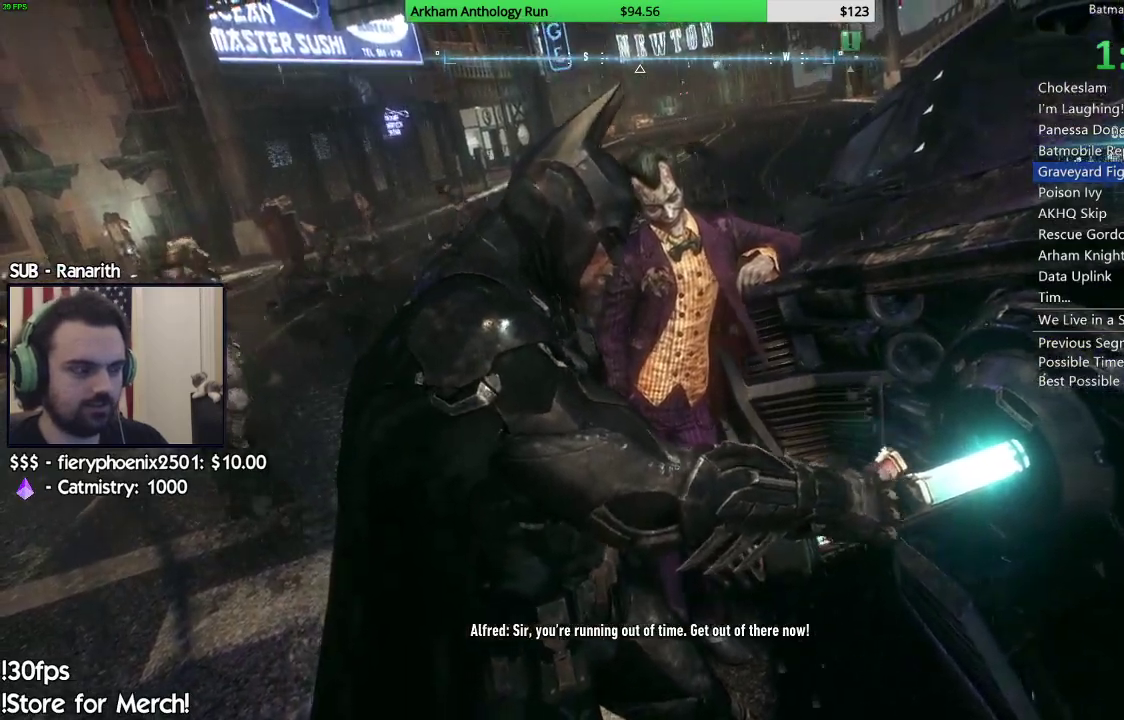
{"buttons": [], "left_stick": "center", "right_stick": "center", "events": []}
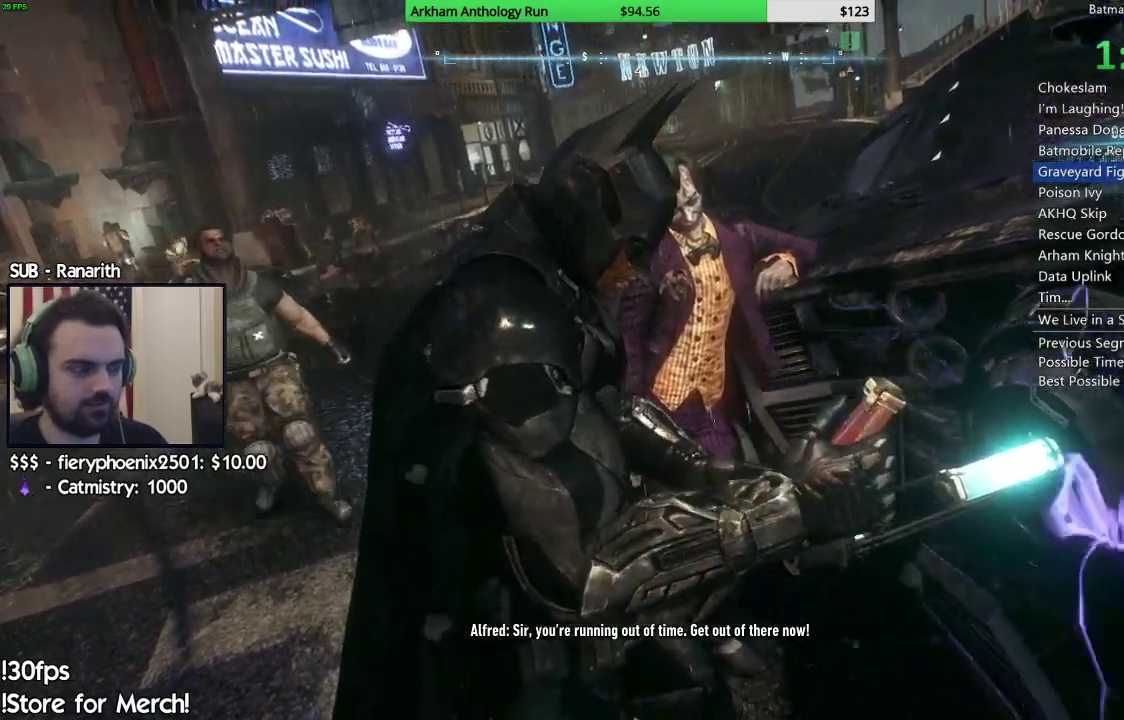
{"buttons": [], "left_stick": "center", "right_stick": "center", "events": [[50, "Y", "down"], [167, "Y", "up"], [217, "Y", "down"], [333, "Y", "up"], [417, "Y", "down"], [500, "Y", "up"]]}
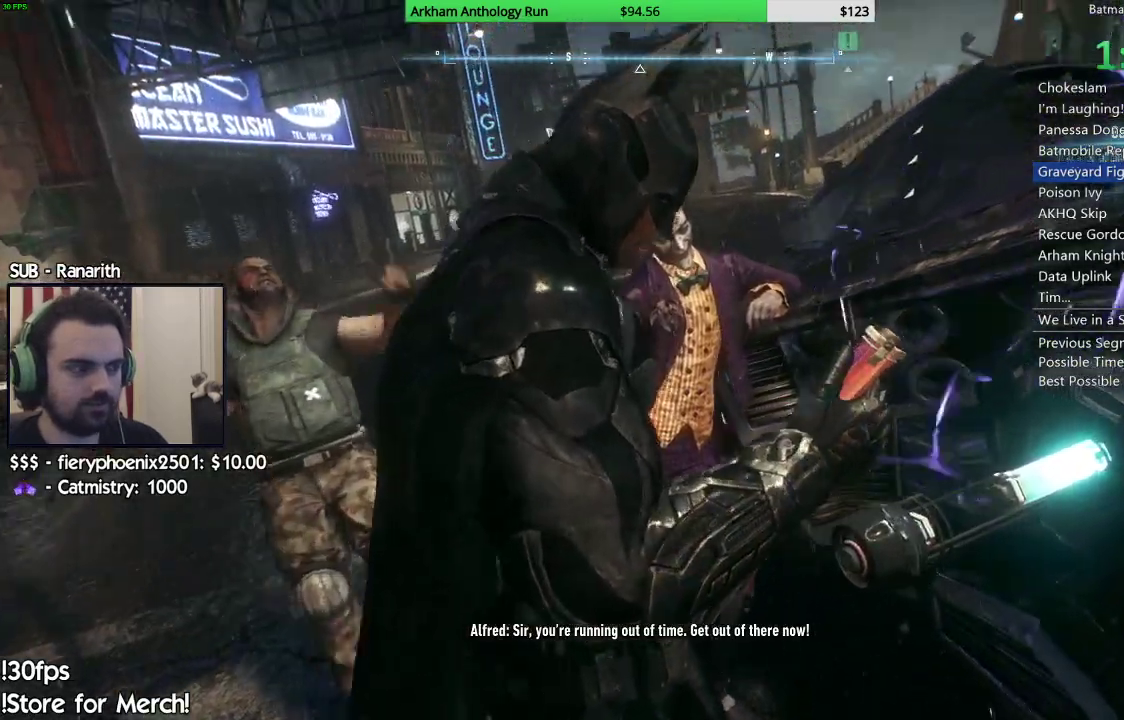
{"buttons": ["Y"], "left_stick": "center", "right_stick": "center", "events": [[83, "Y", "down"], [150, "Y", "up"], [250, "Y", "down"], [333, "Y", "up"], [433, "Y", "down"]]}
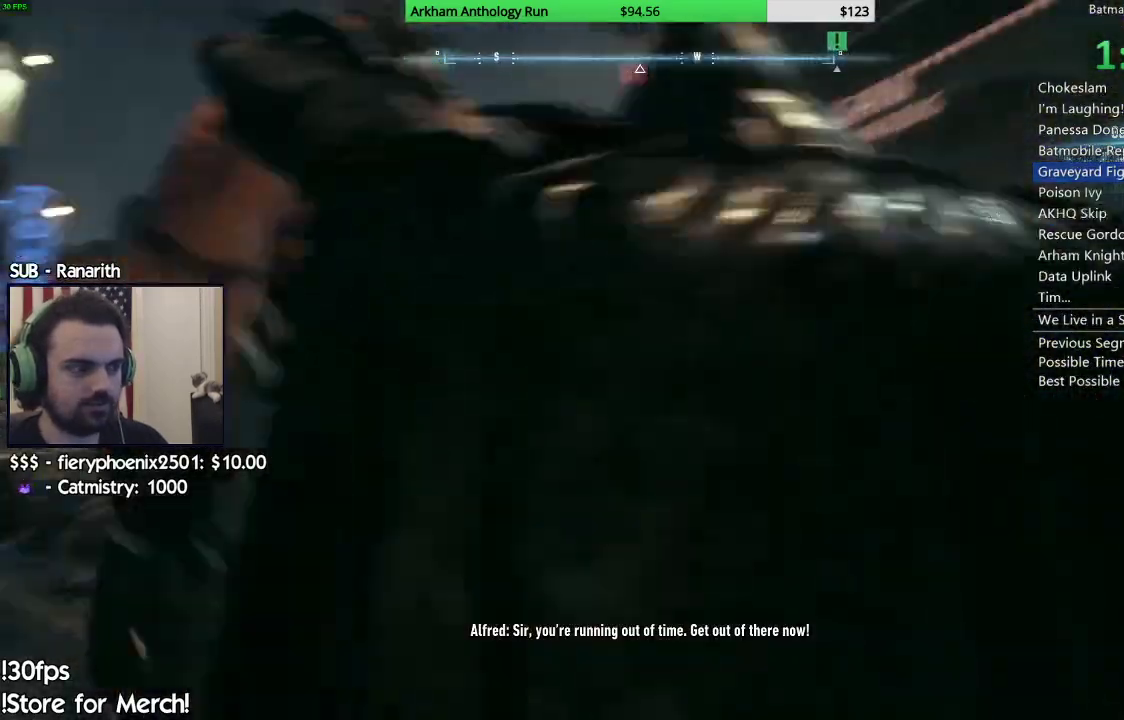
{"buttons": [], "left_stick": "center", "right_stick": "center", "events": [[17, "Y", "up"], [83, "Y", "down"], [183, "Y", "up"]]}